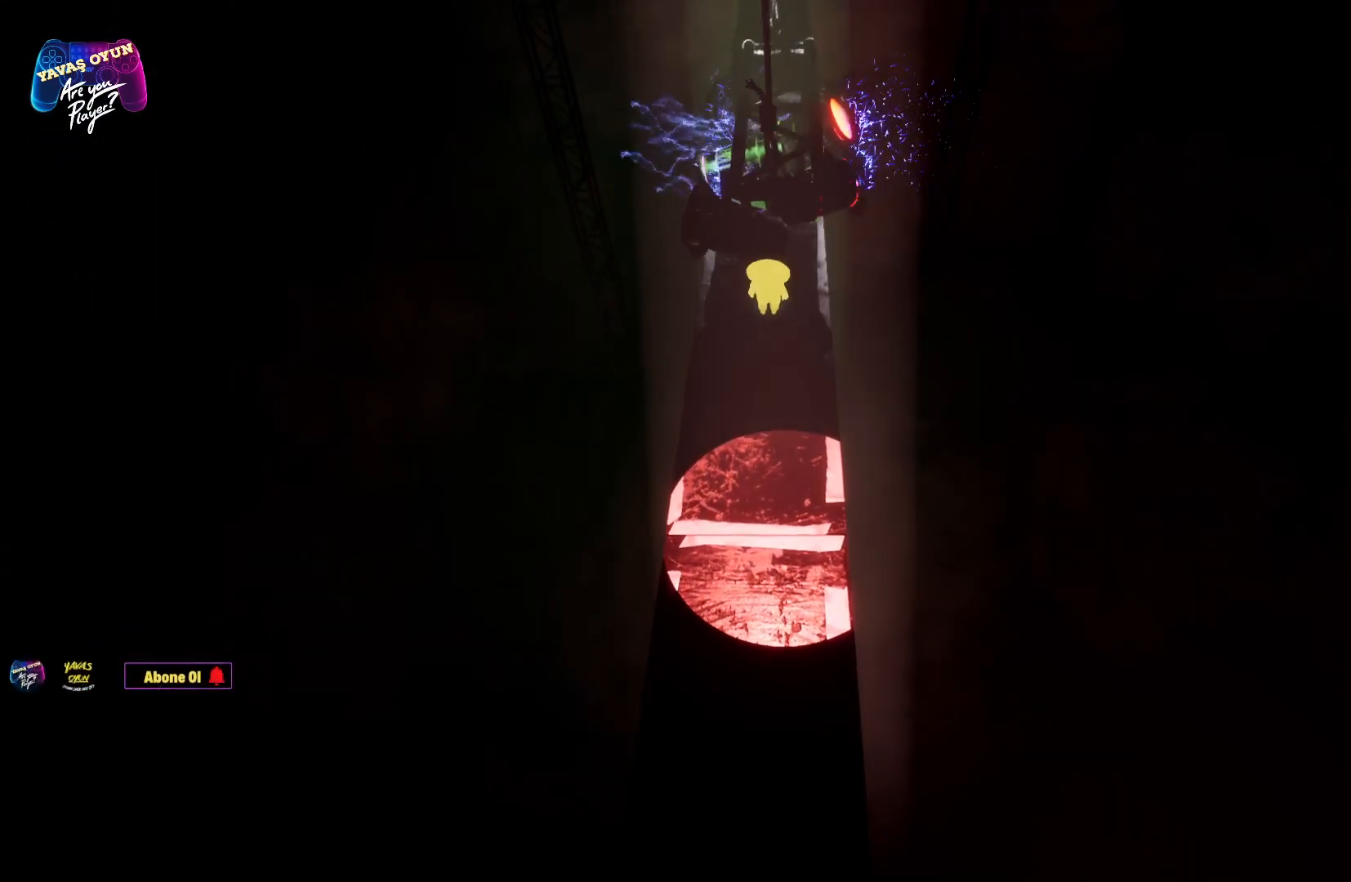
Gameplay with a controller (Xbox layout); each line is a JSON object with the inputs held at the frame after it. "events" lists button and stick changes between this image and that frame as [ms after this image, input, new state], when the widget could be followed in between.
{"buttons": [], "left_stick": "center", "right_stick": "center", "events": []}
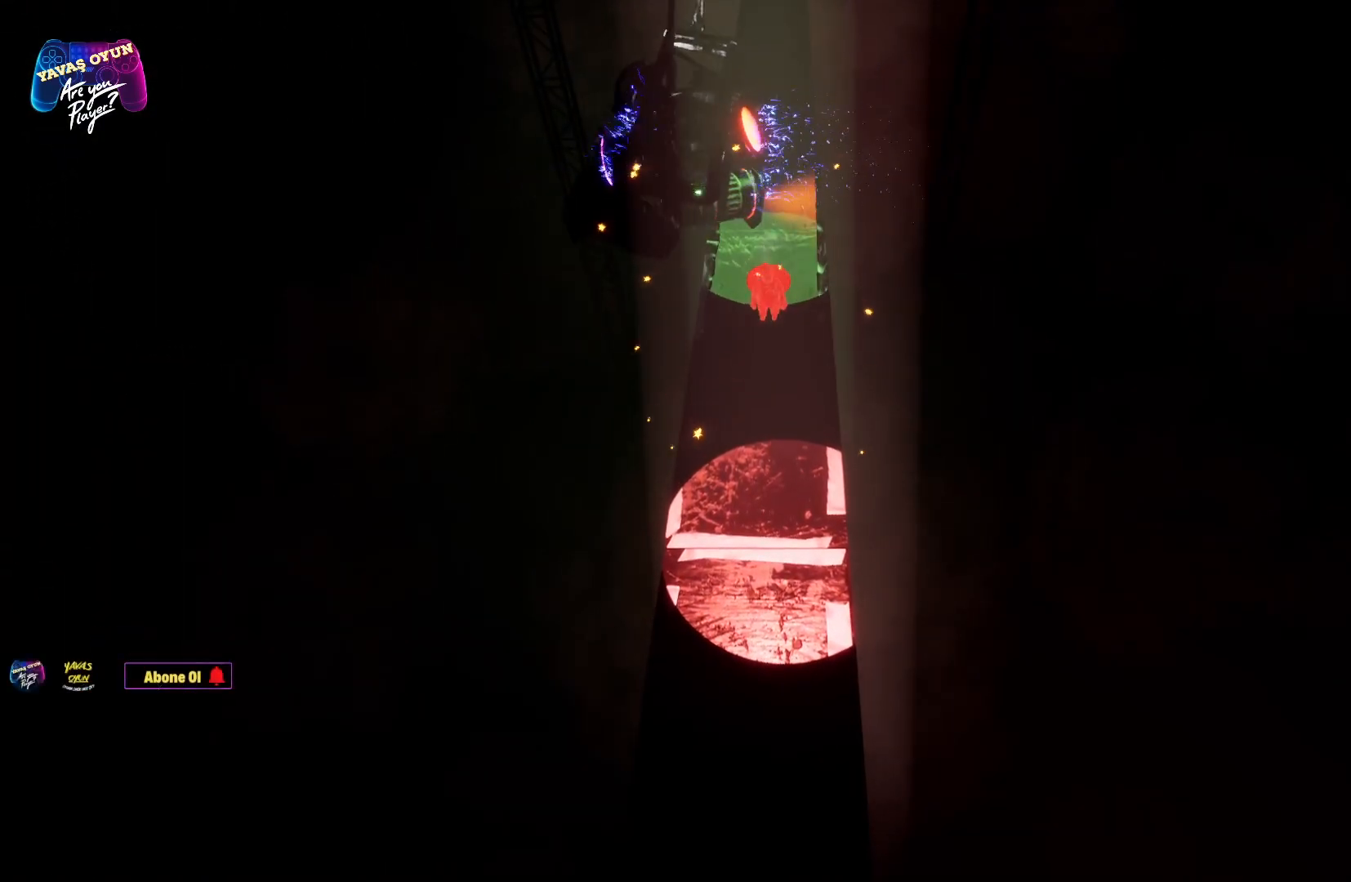
{"buttons": [], "left_stick": "up", "right_stick": "center", "events": [[100, "left_stick", "up"]]}
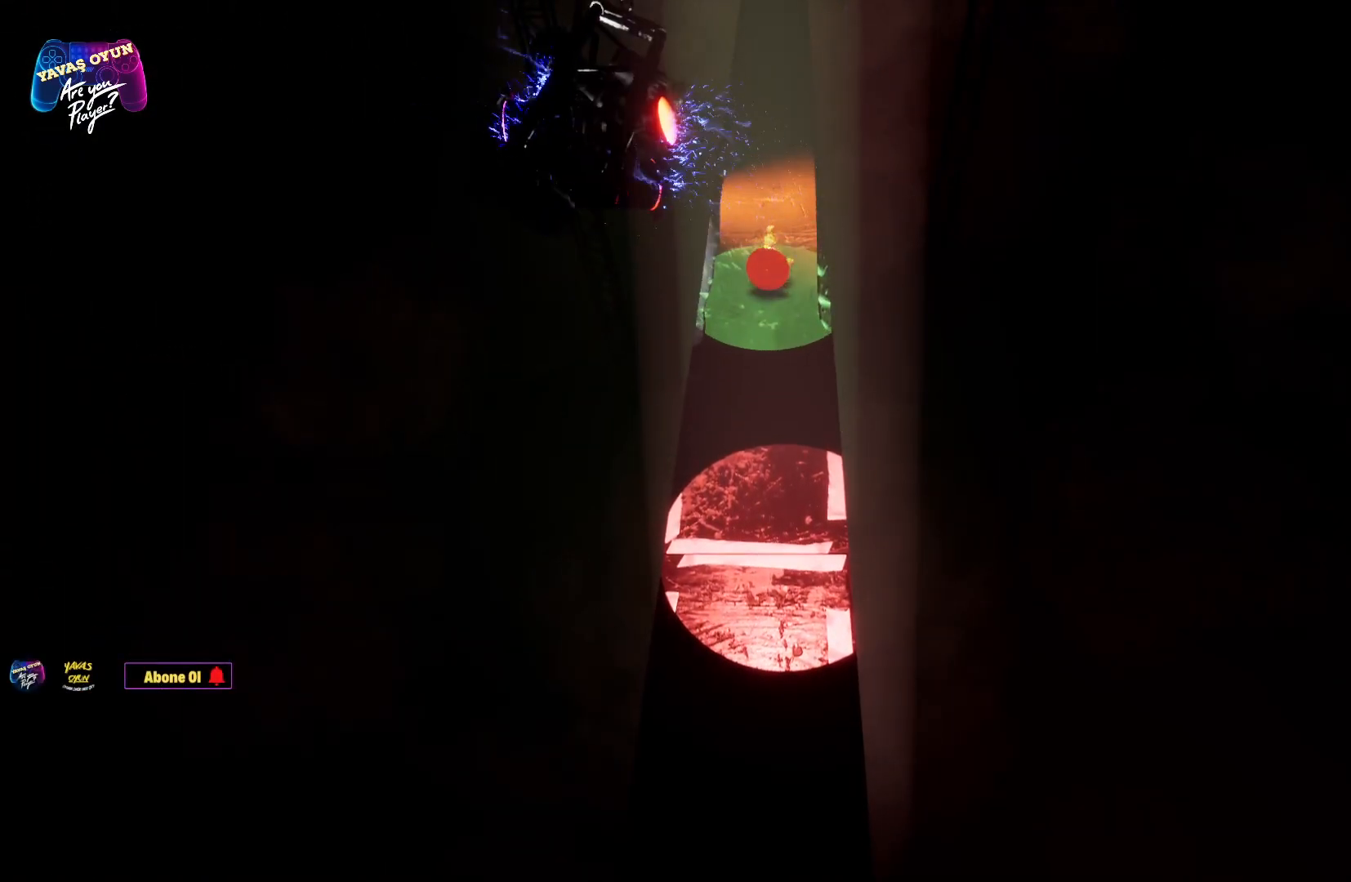
{"buttons": ["X", "L3"], "left_stick": "up", "right_stick": "center", "events": [[33, "L3", "down"], [100, "X", "down"], [250, "X", "up"], [317, "X", "down"], [450, "X", "up"], [500, "X", "down"]]}
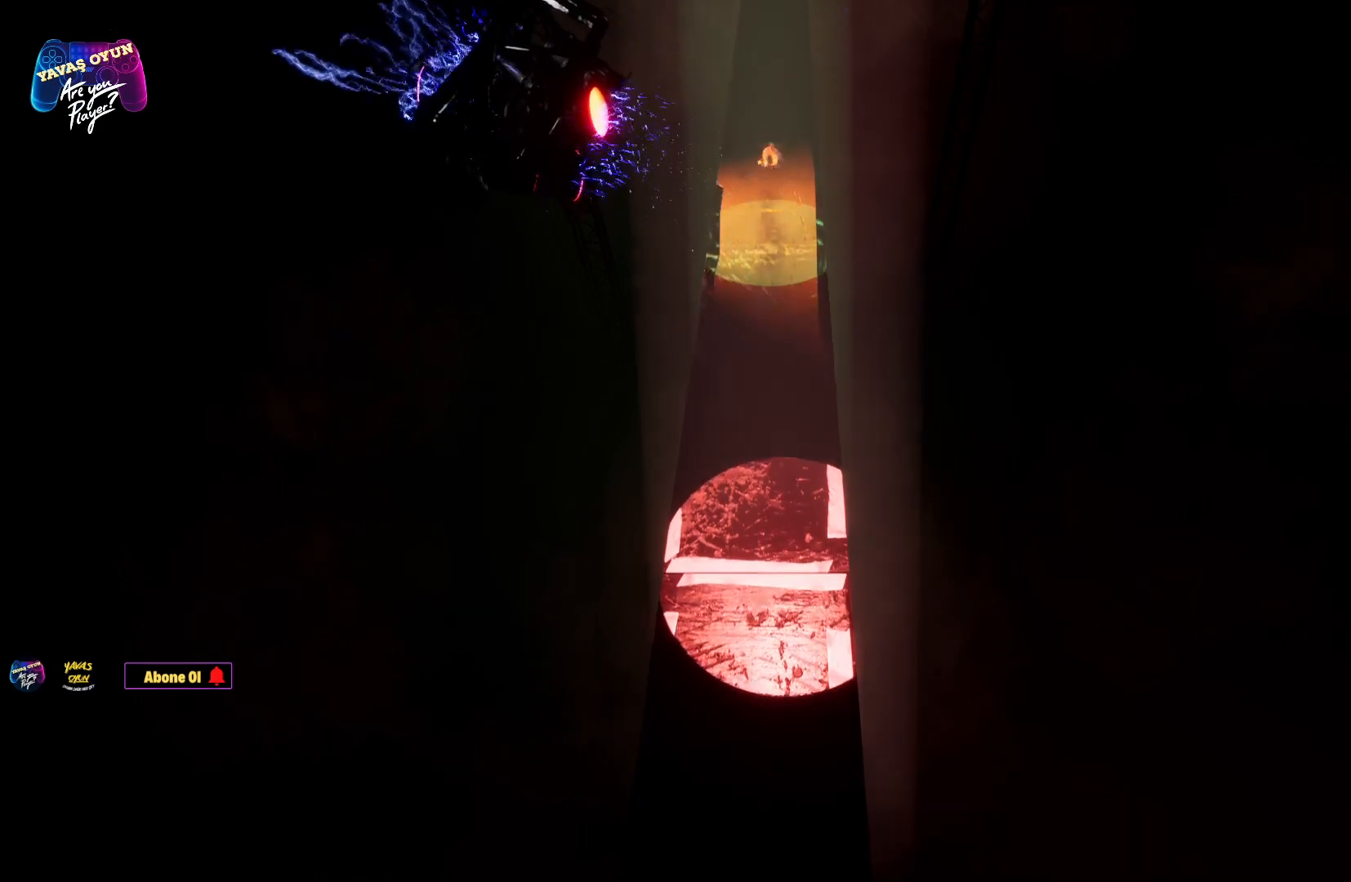
{"buttons": ["X", "L3"], "left_stick": "up", "right_stick": "center", "events": [[133, "X", "up"], [200, "X", "down"], [317, "X", "up"], [400, "X", "down"]]}
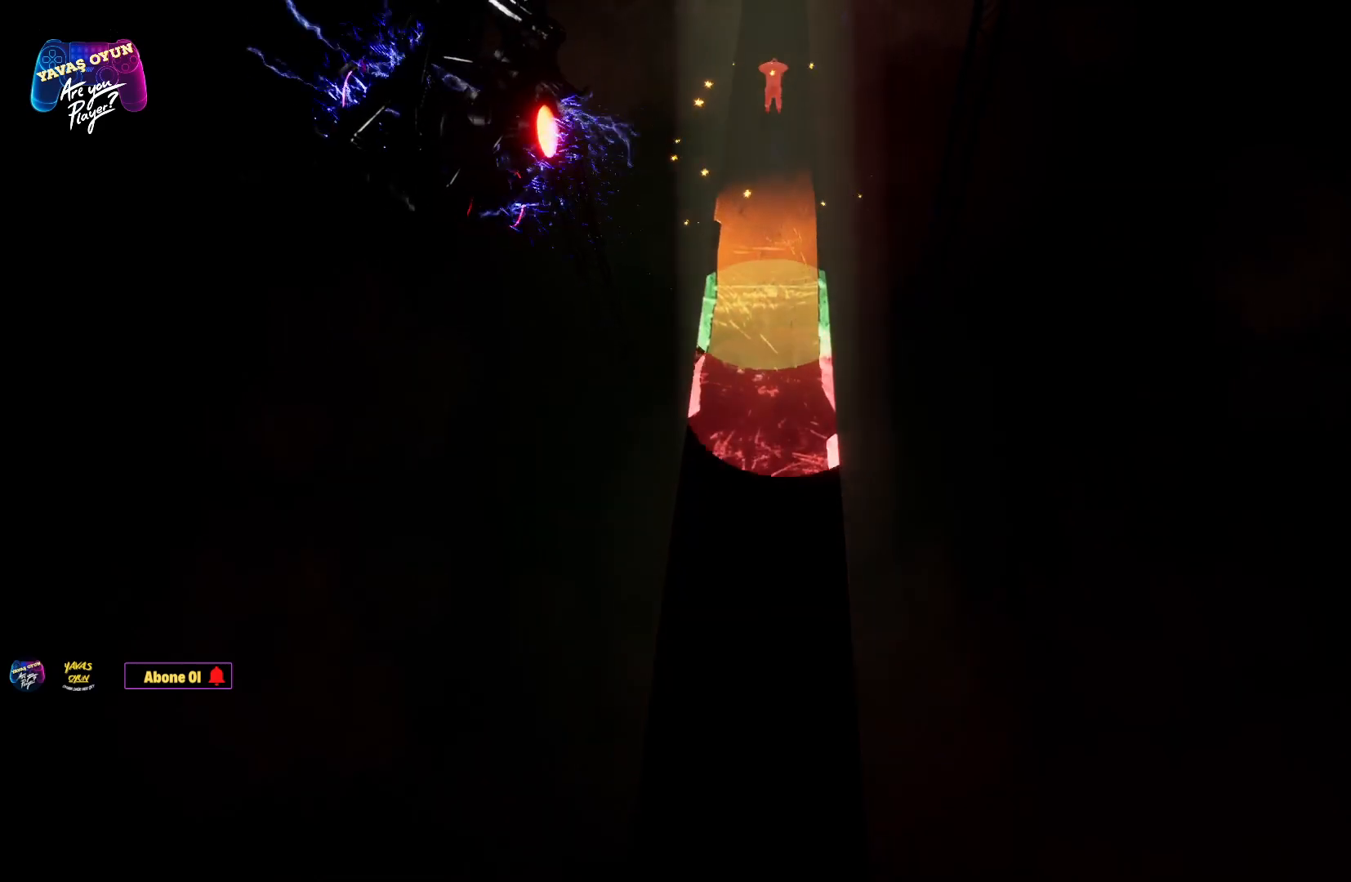
{"buttons": ["L3"], "left_stick": "up", "right_stick": "center", "events": [[33, "X", "up"], [117, "X", "down"], [233, "X", "up"], [350, "X", "down"], [433, "X", "up"]]}
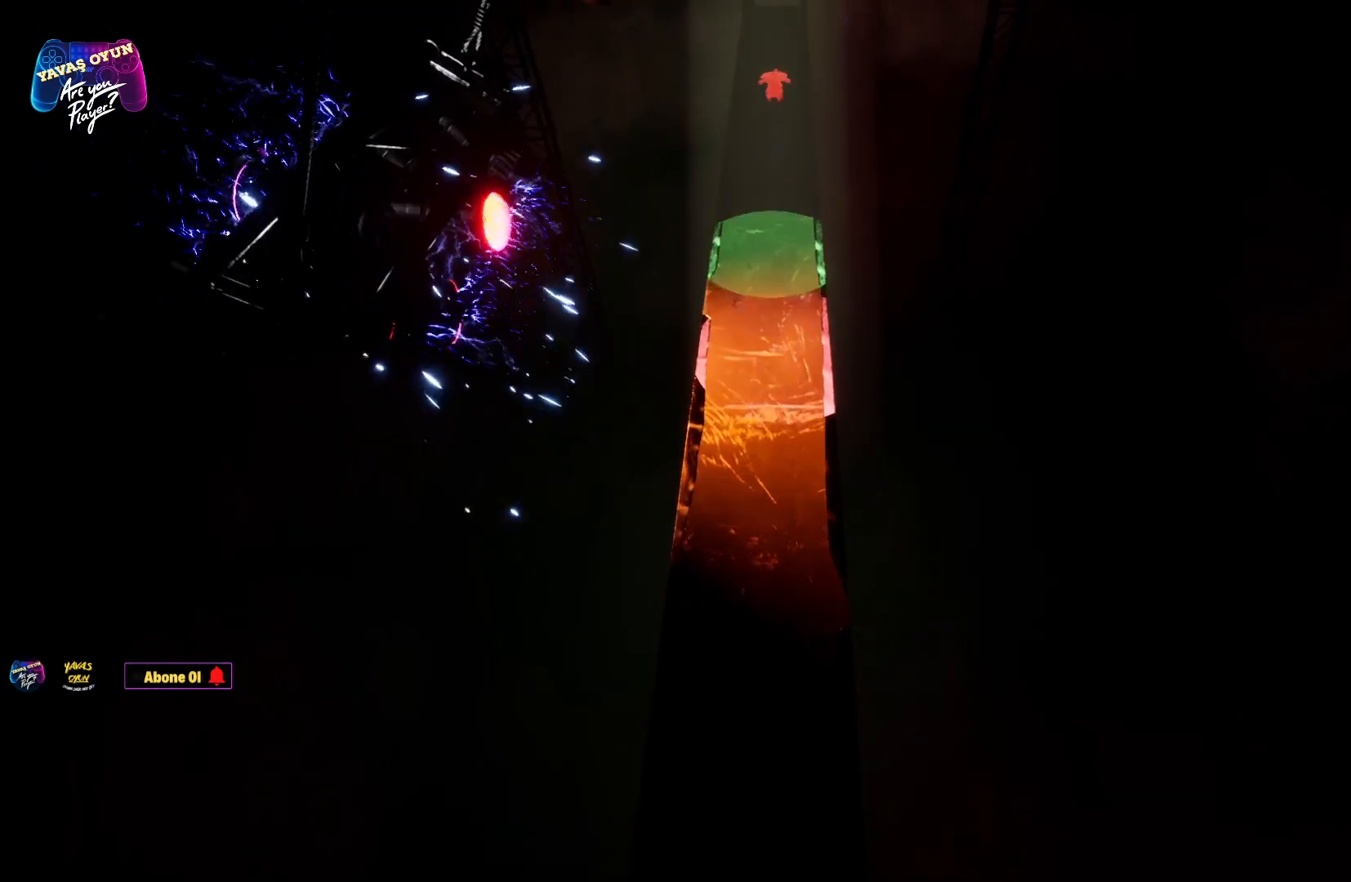
{"buttons": ["X", "L3"], "left_stick": "up", "right_stick": "center", "events": [[50, "X", "down"], [150, "X", "up"], [217, "X", "down"], [333, "X", "up"], [417, "X", "down"]]}
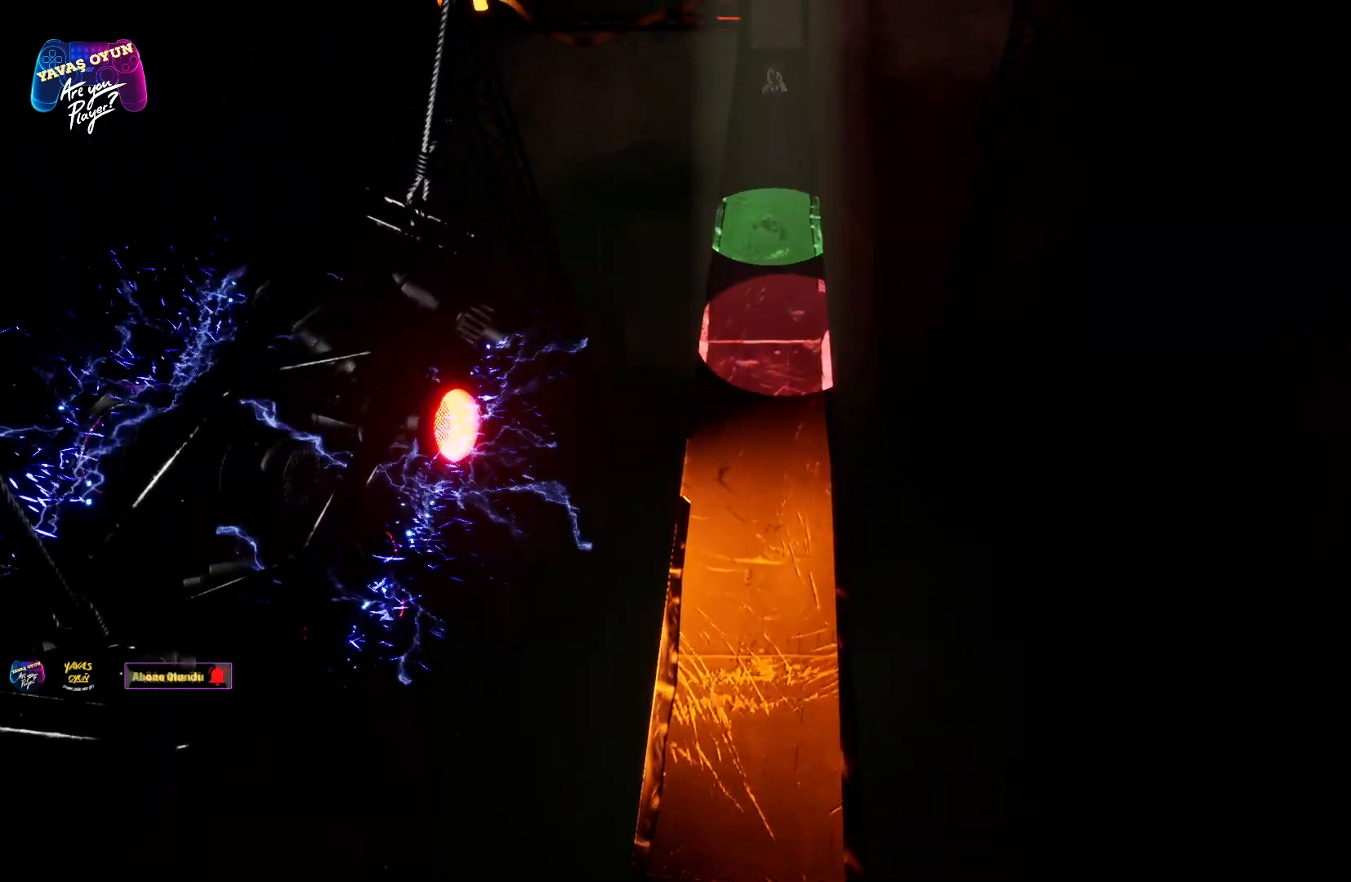
{"buttons": ["X", "L3"], "left_stick": "up", "right_stick": "center", "events": [[33, "X", "up"], [83, "X", "down"], [200, "X", "up"], [283, "X", "down"], [417, "X", "up"], [483, "X", "down"]]}
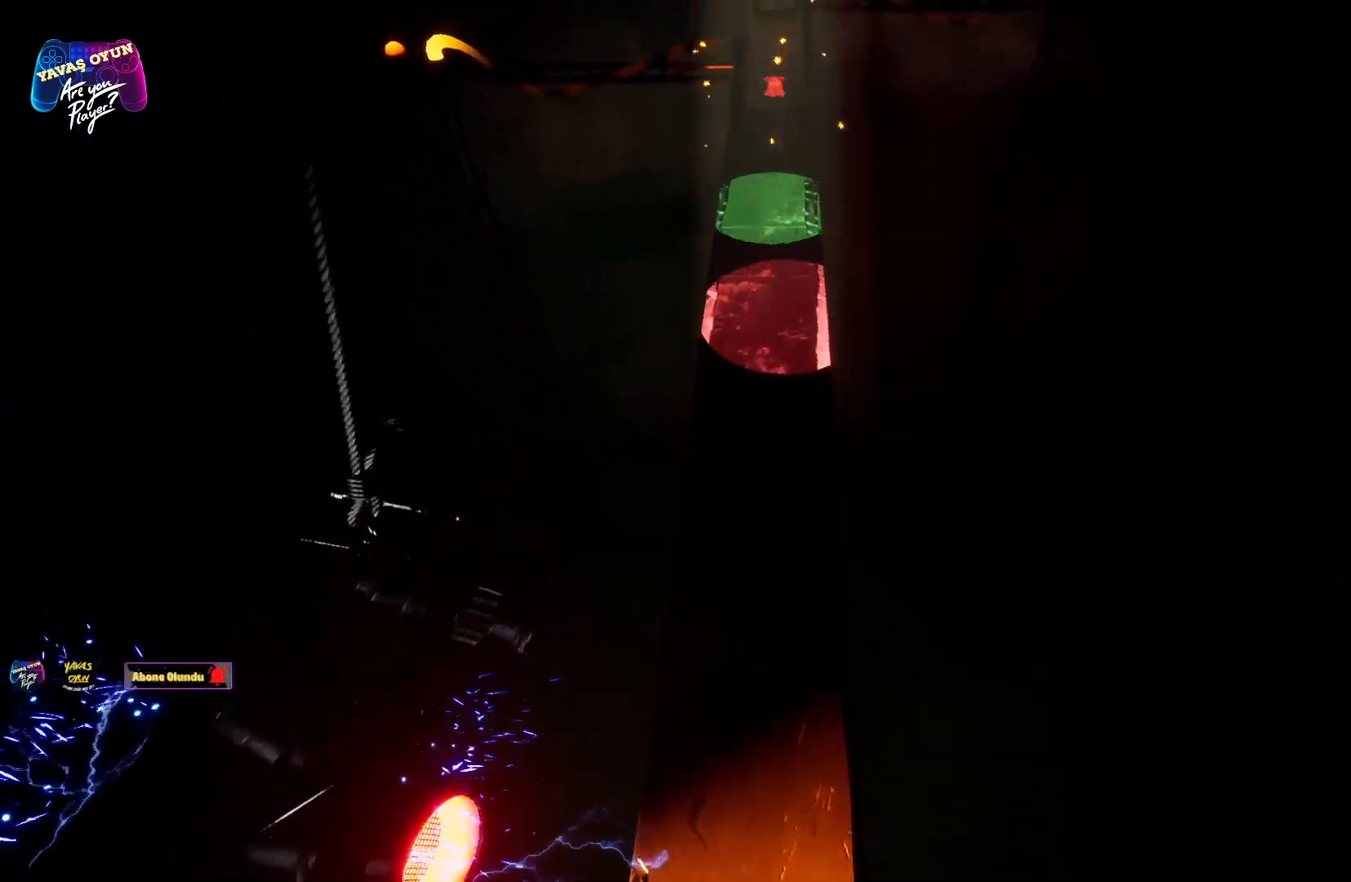
{"buttons": [], "left_stick": "center", "right_stick": "center", "events": [[83, "X", "up"], [100, "L3", "up"], [400, "left_stick", "center"]]}
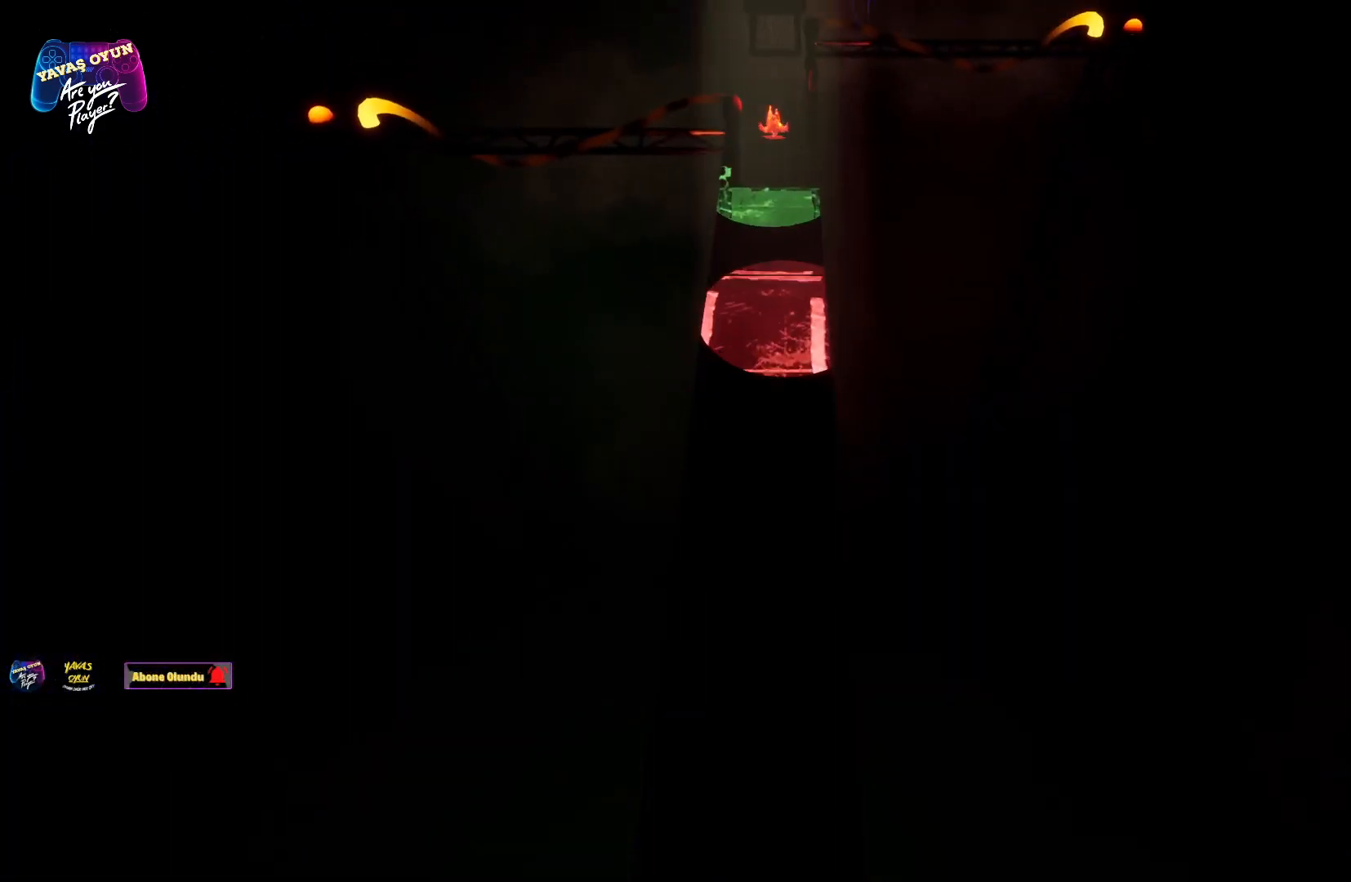
{"buttons": [], "left_stick": "up", "right_stick": "center", "events": [[133, "left_stick", "up"]]}
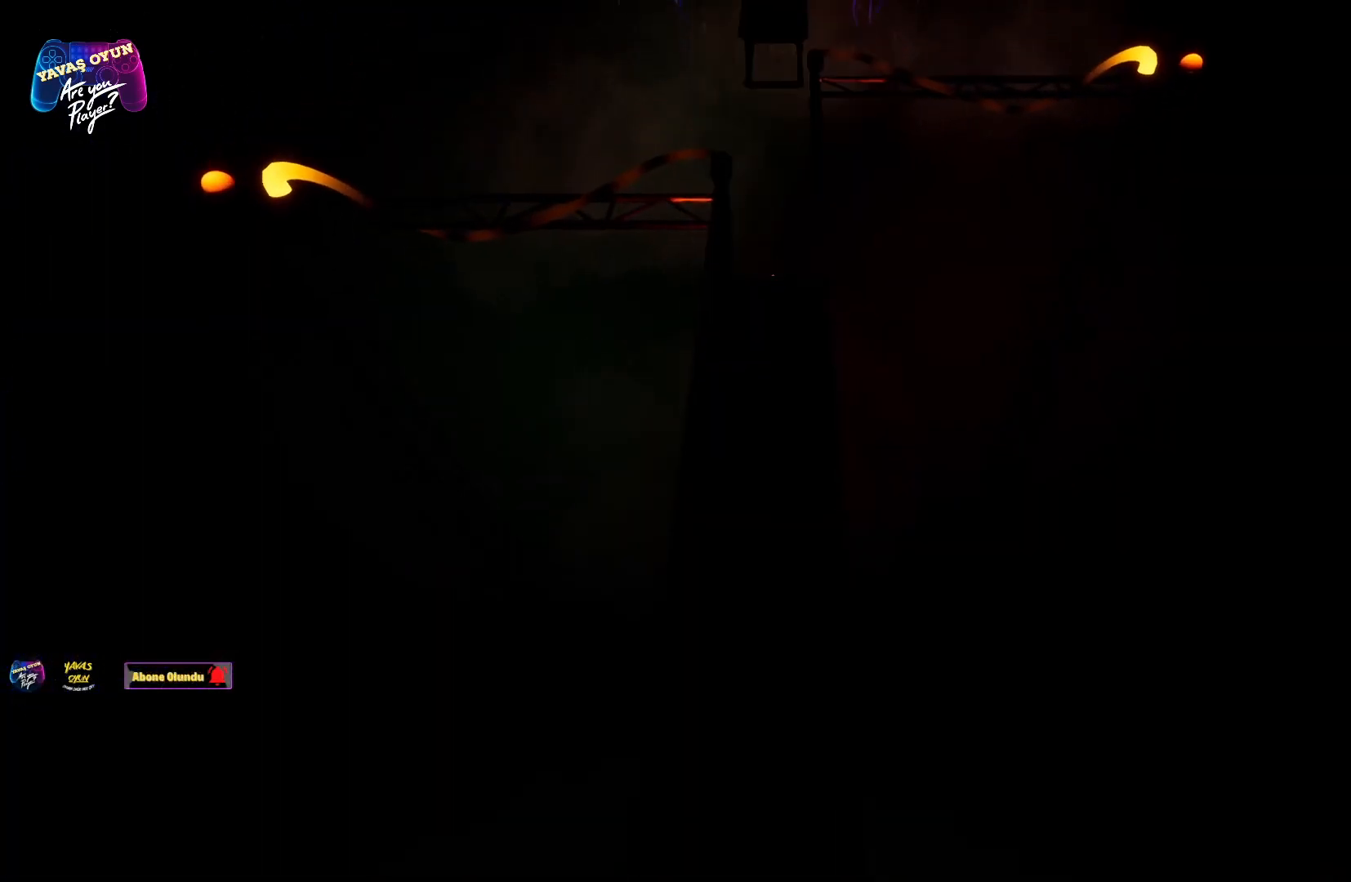
{"buttons": [], "left_stick": "center", "right_stick": "center", "events": [[383, "left_stick", "center"]]}
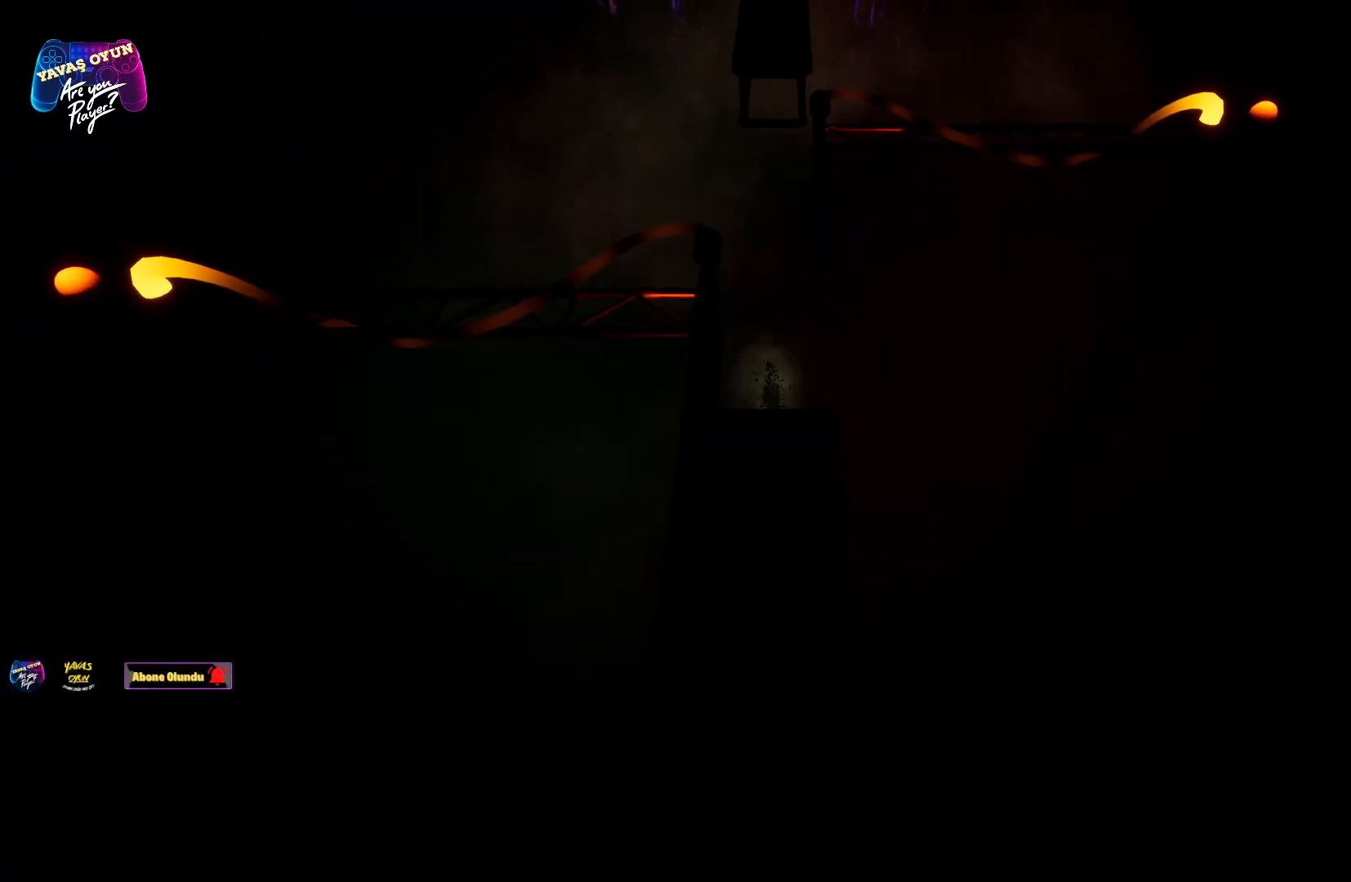
{"buttons": [], "left_stick": "down", "right_stick": "center", "events": [[400, "left_stick", "down"]]}
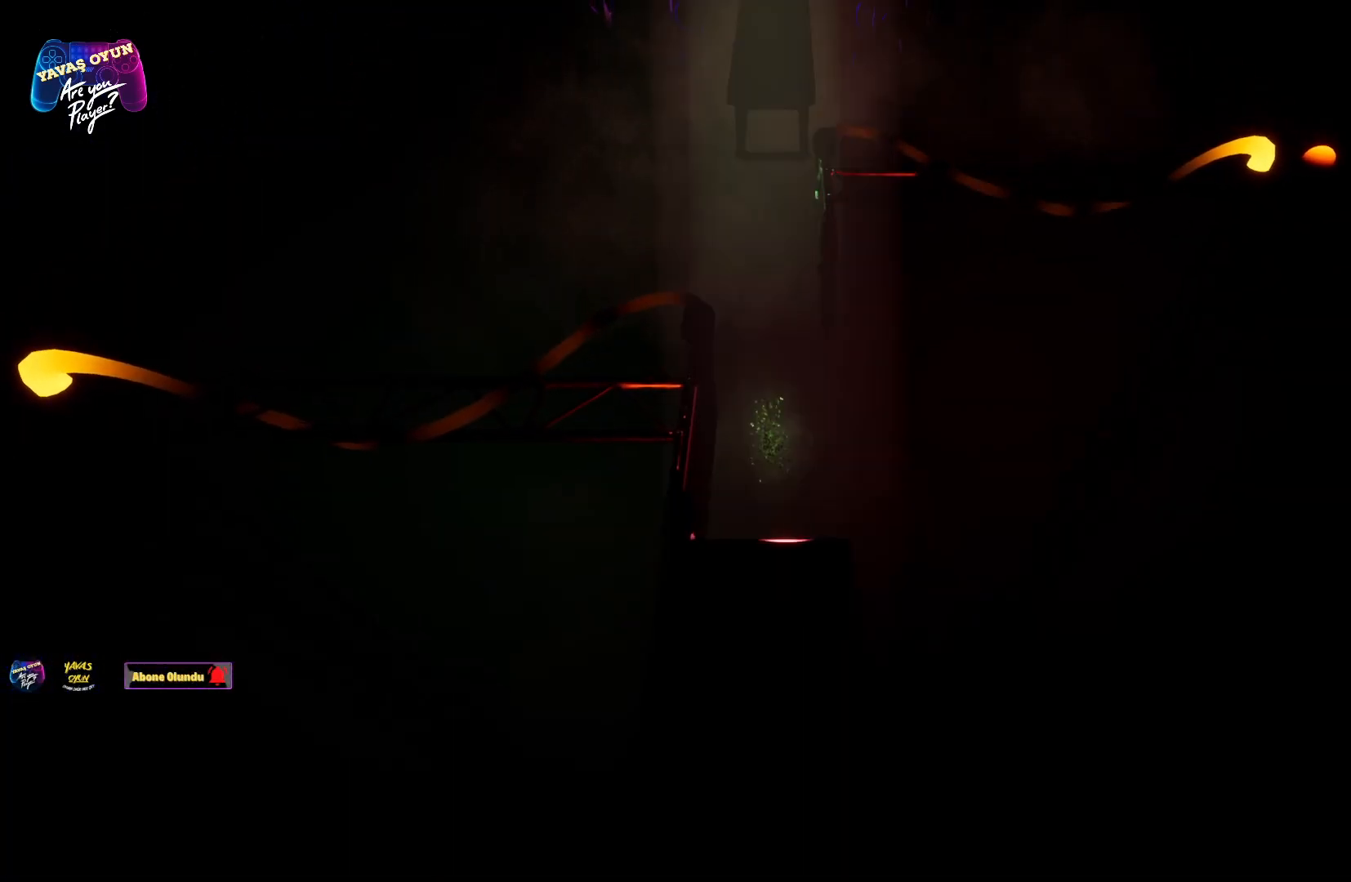
{"buttons": [], "left_stick": "center", "right_stick": "center", "events": [[183, "left_stick", "center"]]}
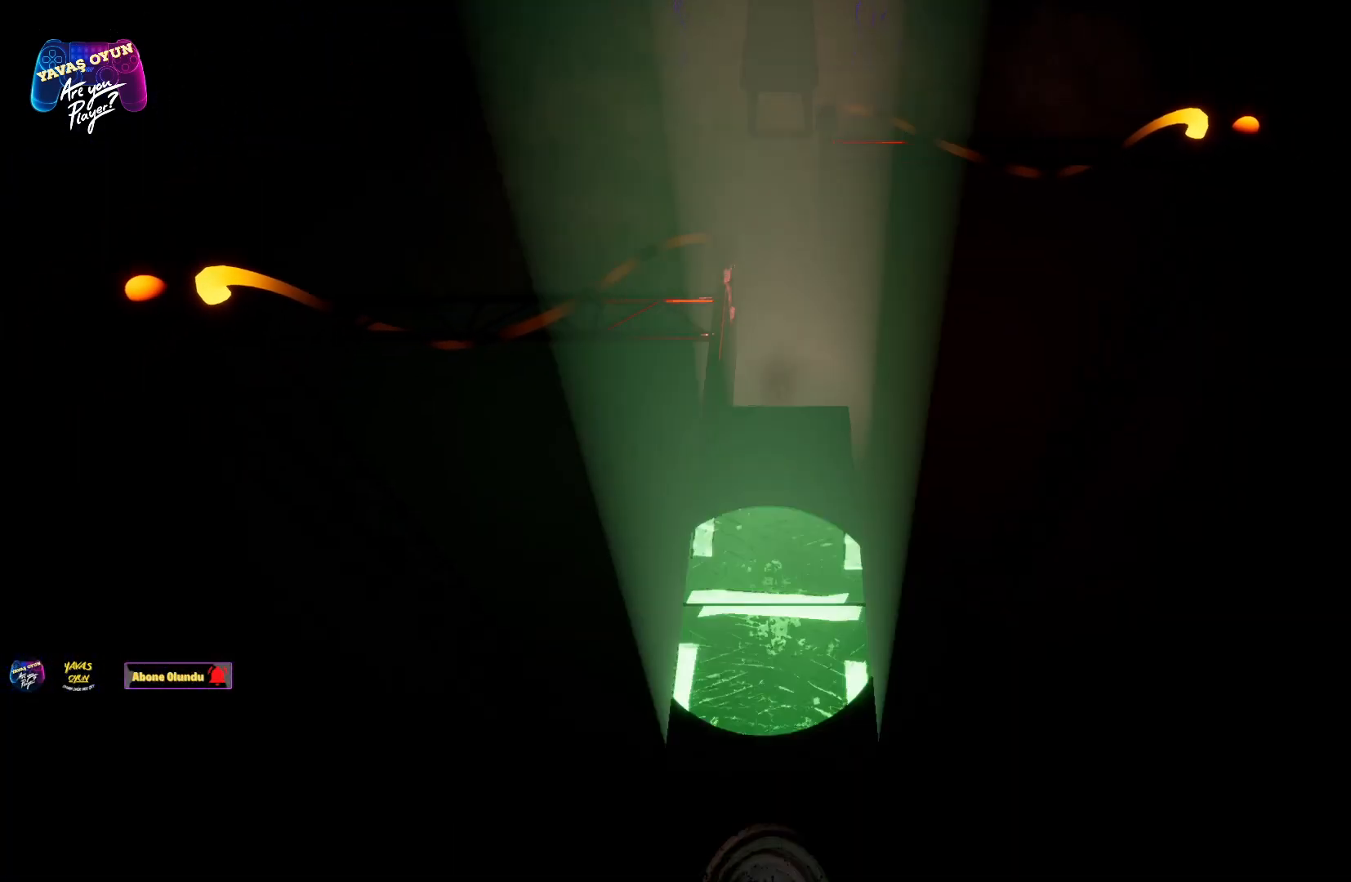
{"buttons": [], "left_stick": "center", "right_stick": "center", "events": []}
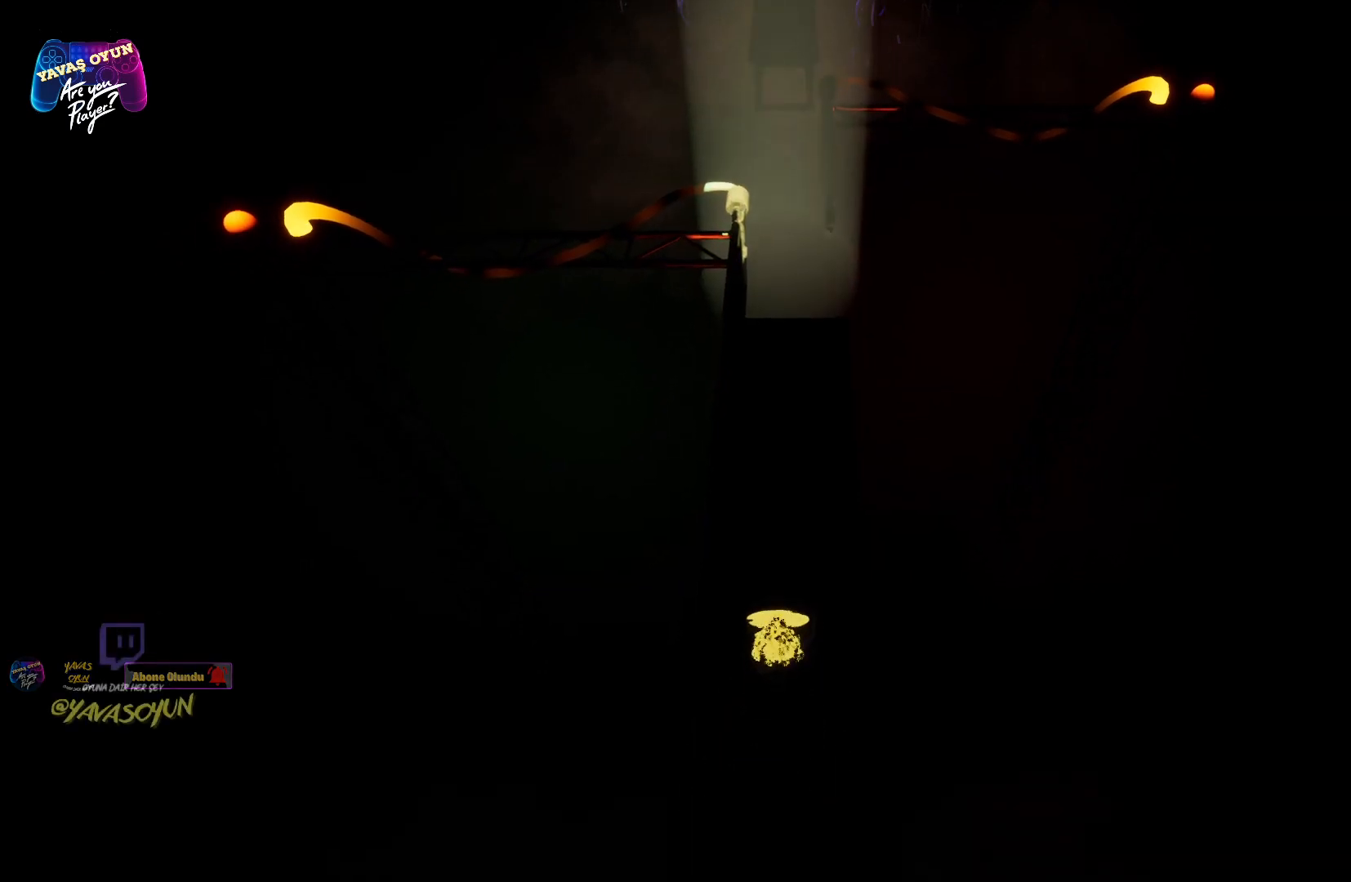
{"buttons": [], "left_stick": "up", "right_stick": "center", "events": [[283, "left_stick", "up"]]}
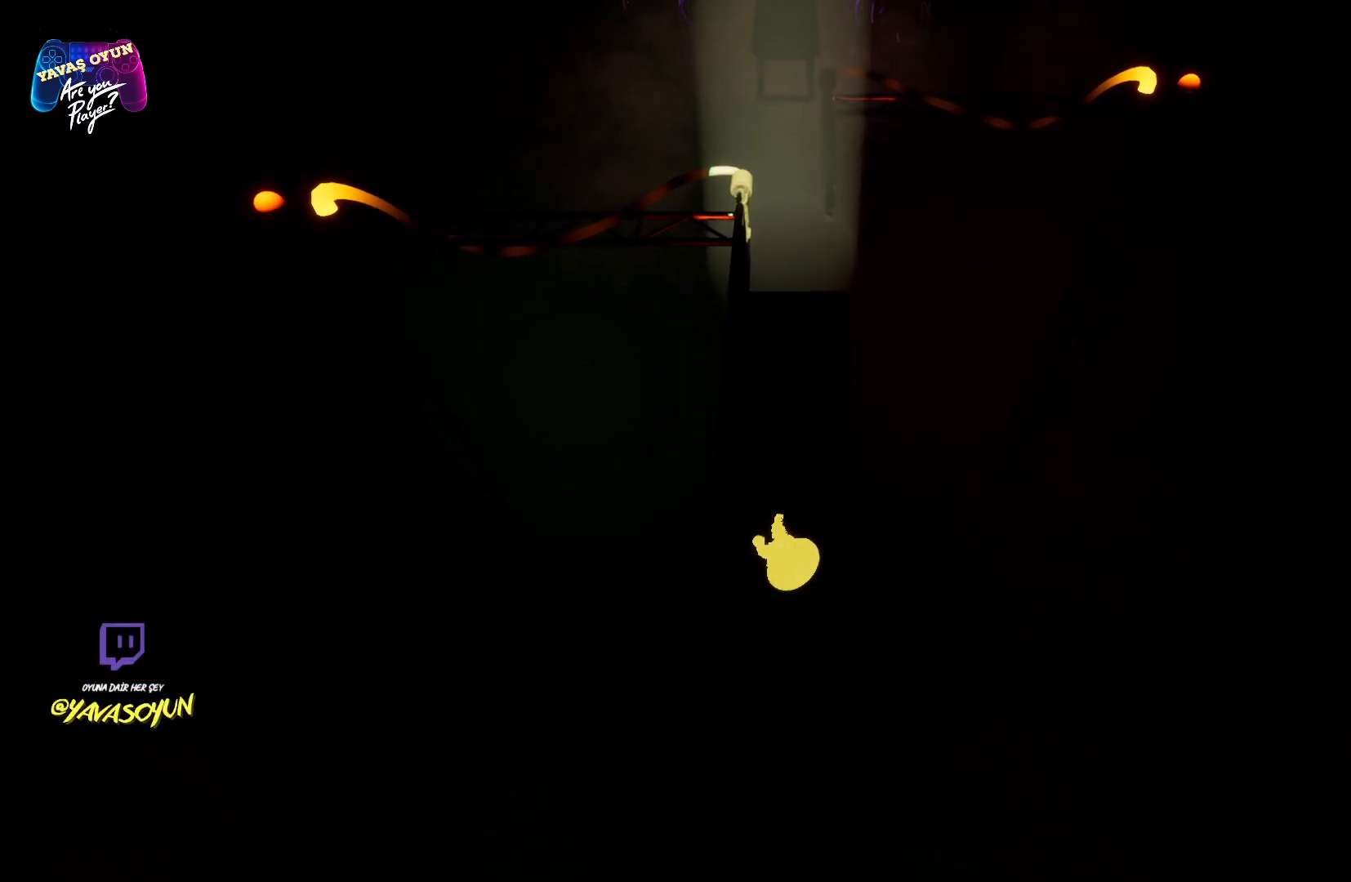
{"buttons": [], "left_stick": "up", "right_stick": "center", "events": []}
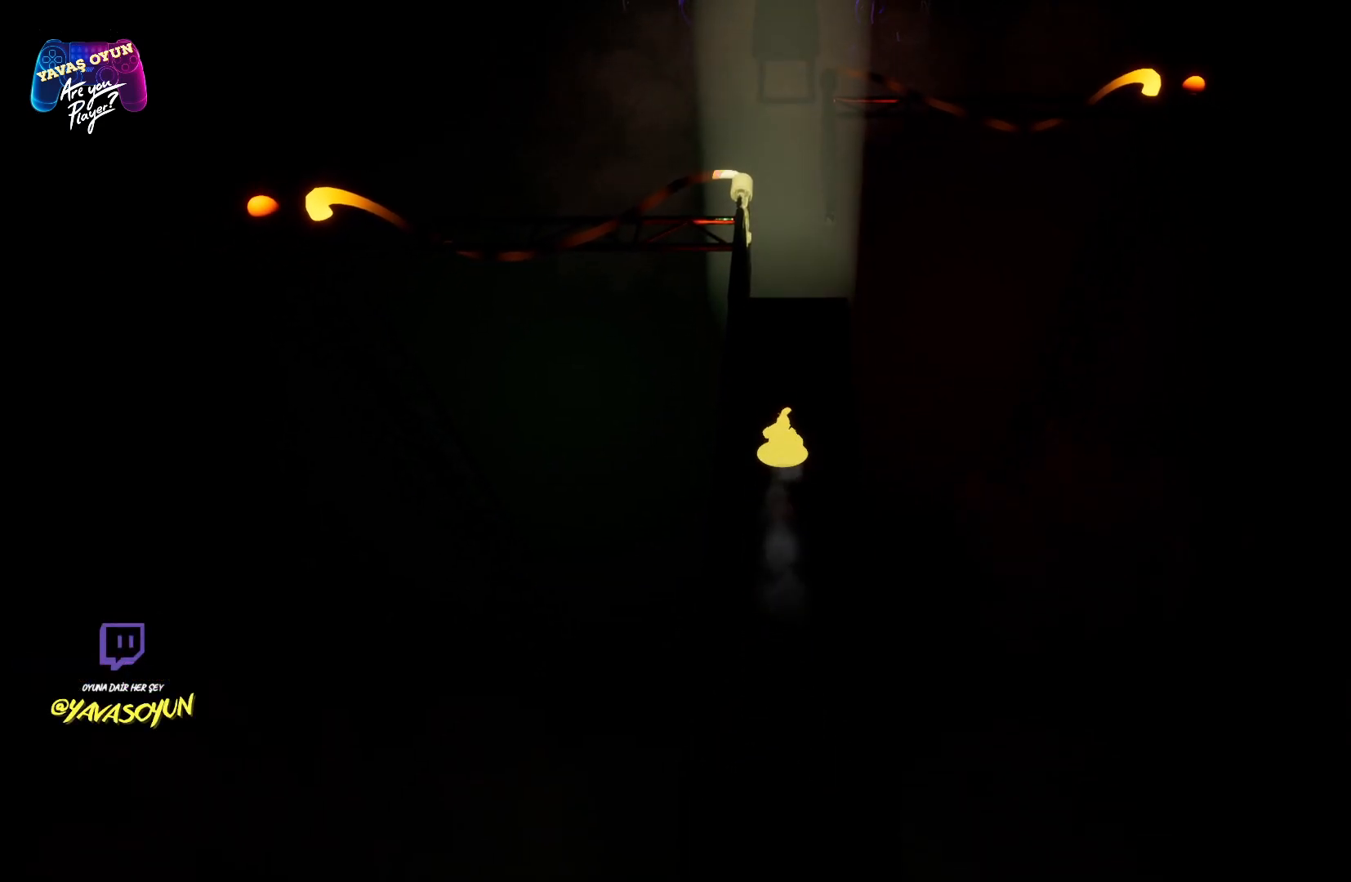
{"buttons": [], "left_stick": "center", "right_stick": "center", "events": [[350, "left_stick", "center"]]}
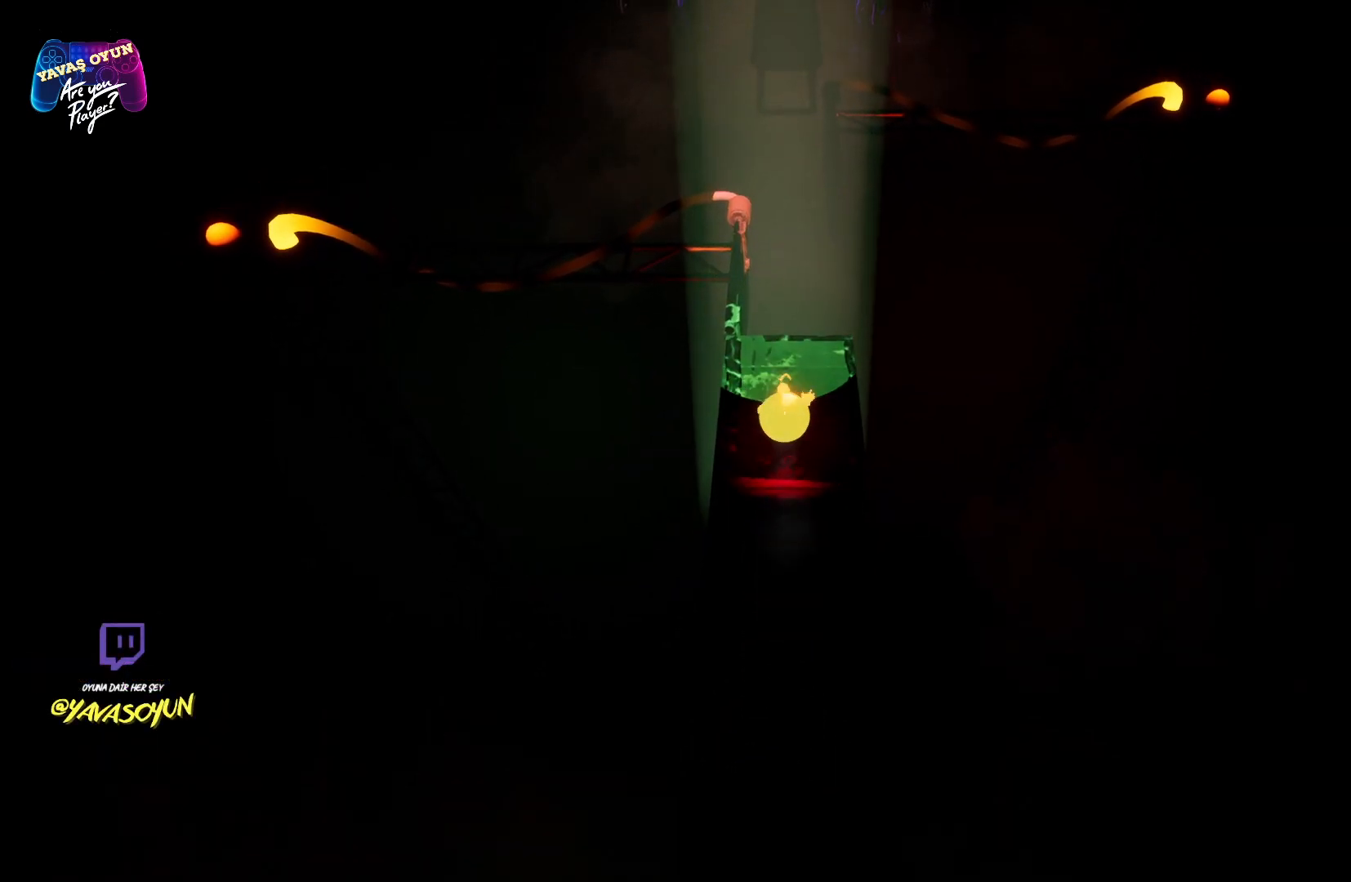
{"buttons": [], "left_stick": "up", "right_stick": "center", "events": [[250, "left_stick", "up"]]}
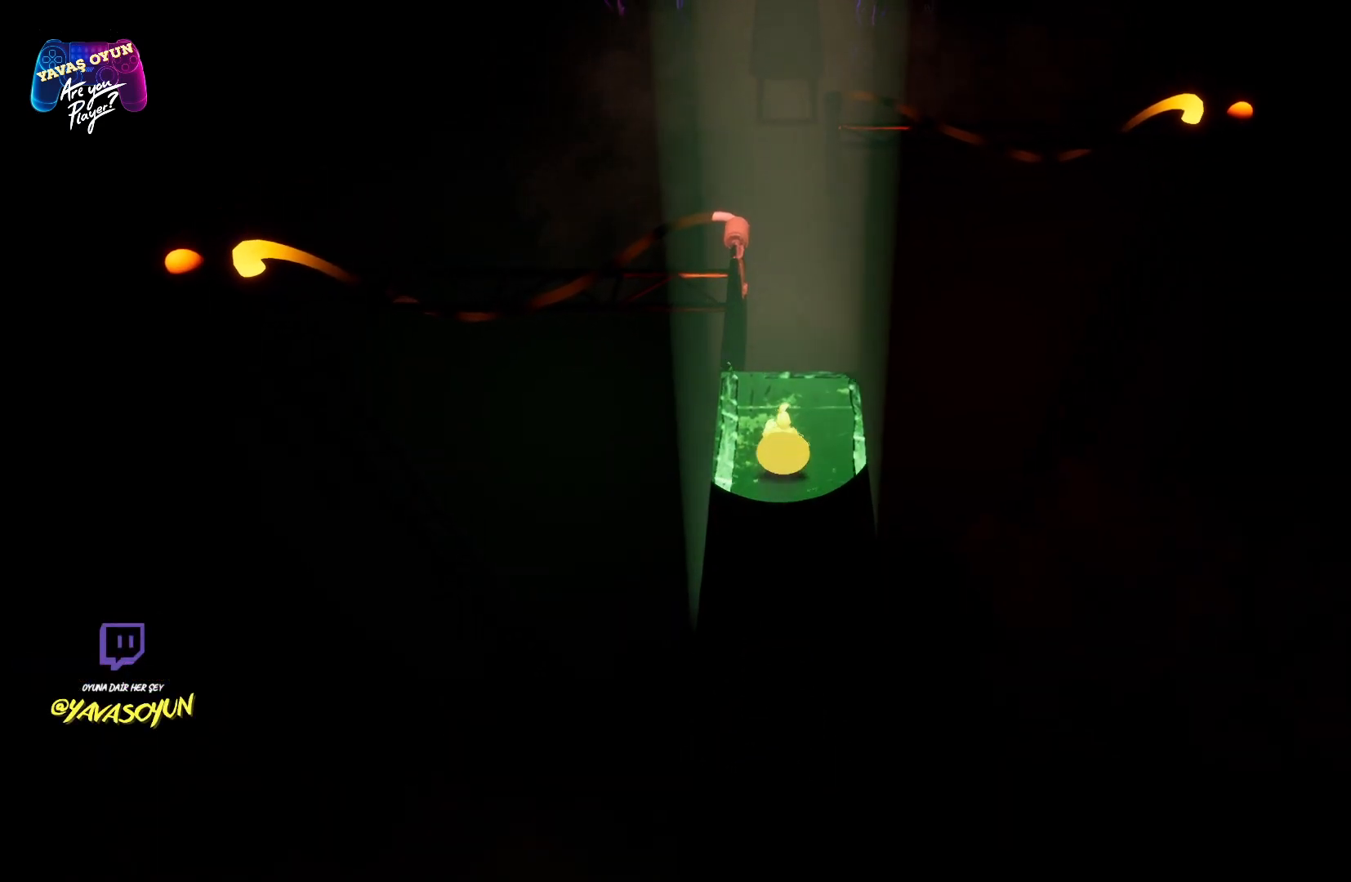
{"buttons": [], "left_stick": "center", "right_stick": "center", "events": [[17, "left_stick", "center"]]}
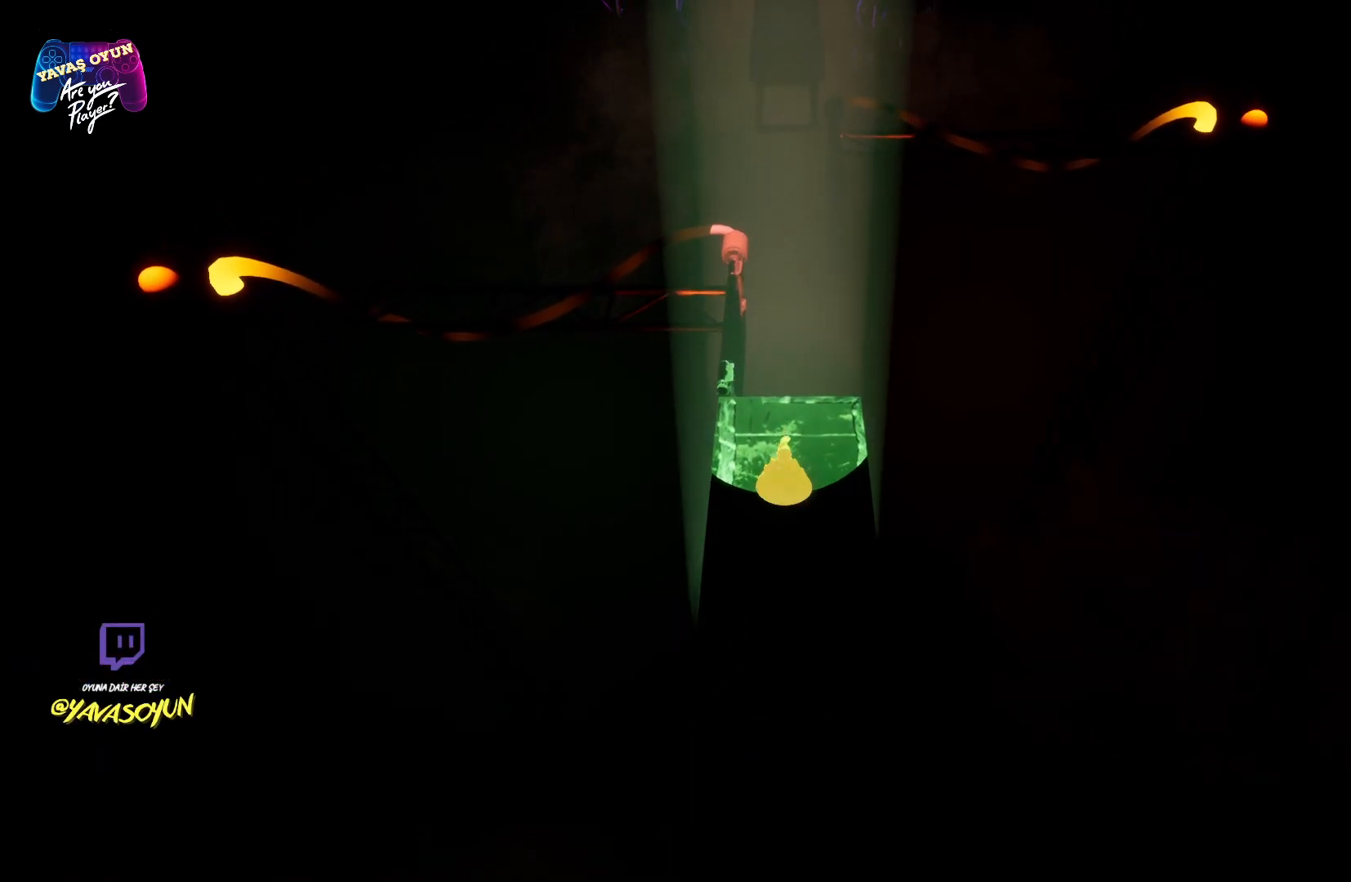
{"buttons": [], "left_stick": "up", "right_stick": "center", "events": [[400, "left_stick", "up"]]}
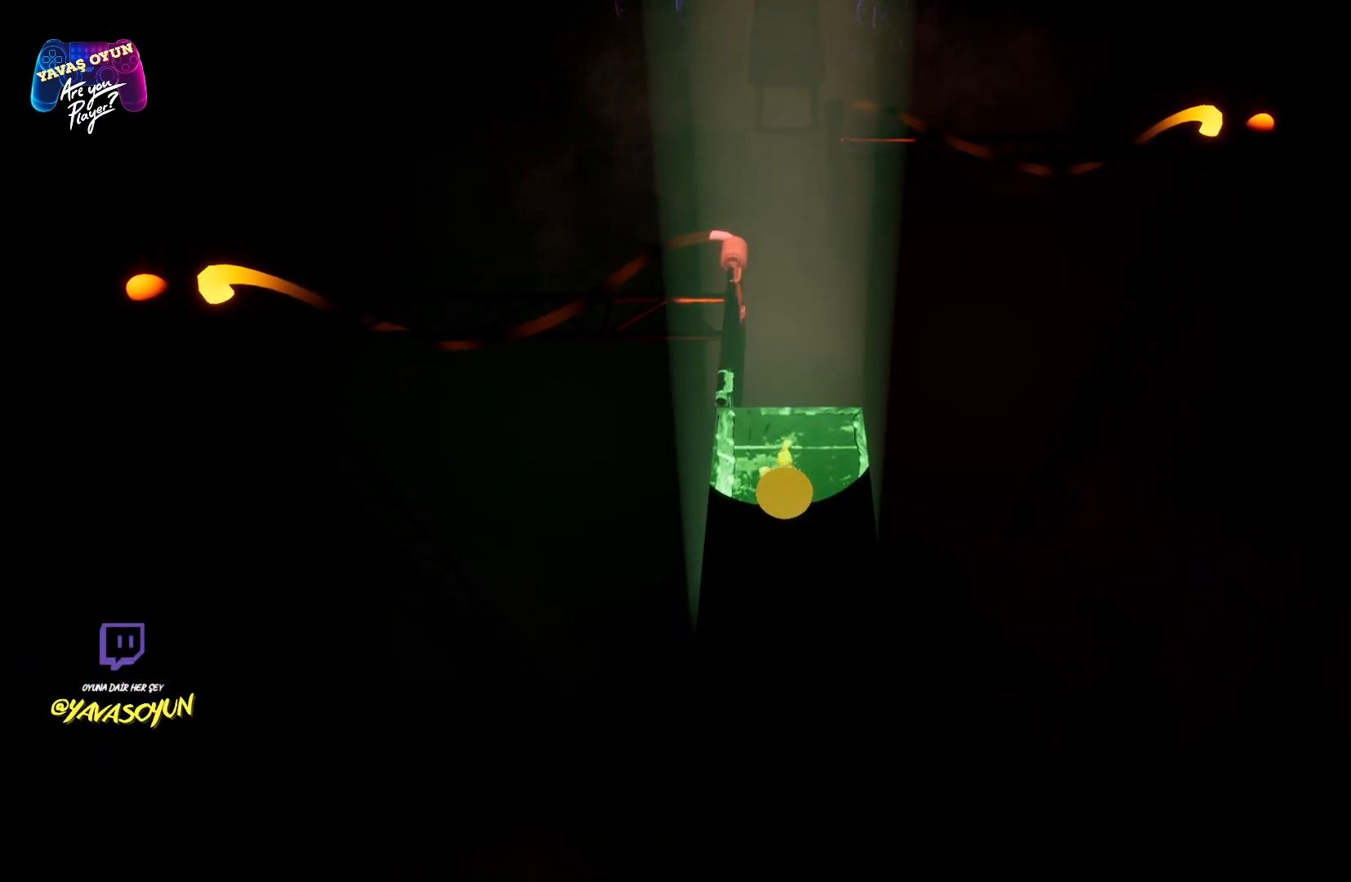
{"buttons": [], "left_stick": "up", "right_stick": "center", "events": [[83, "left_stick", "center"], [383, "left_stick", "up"]]}
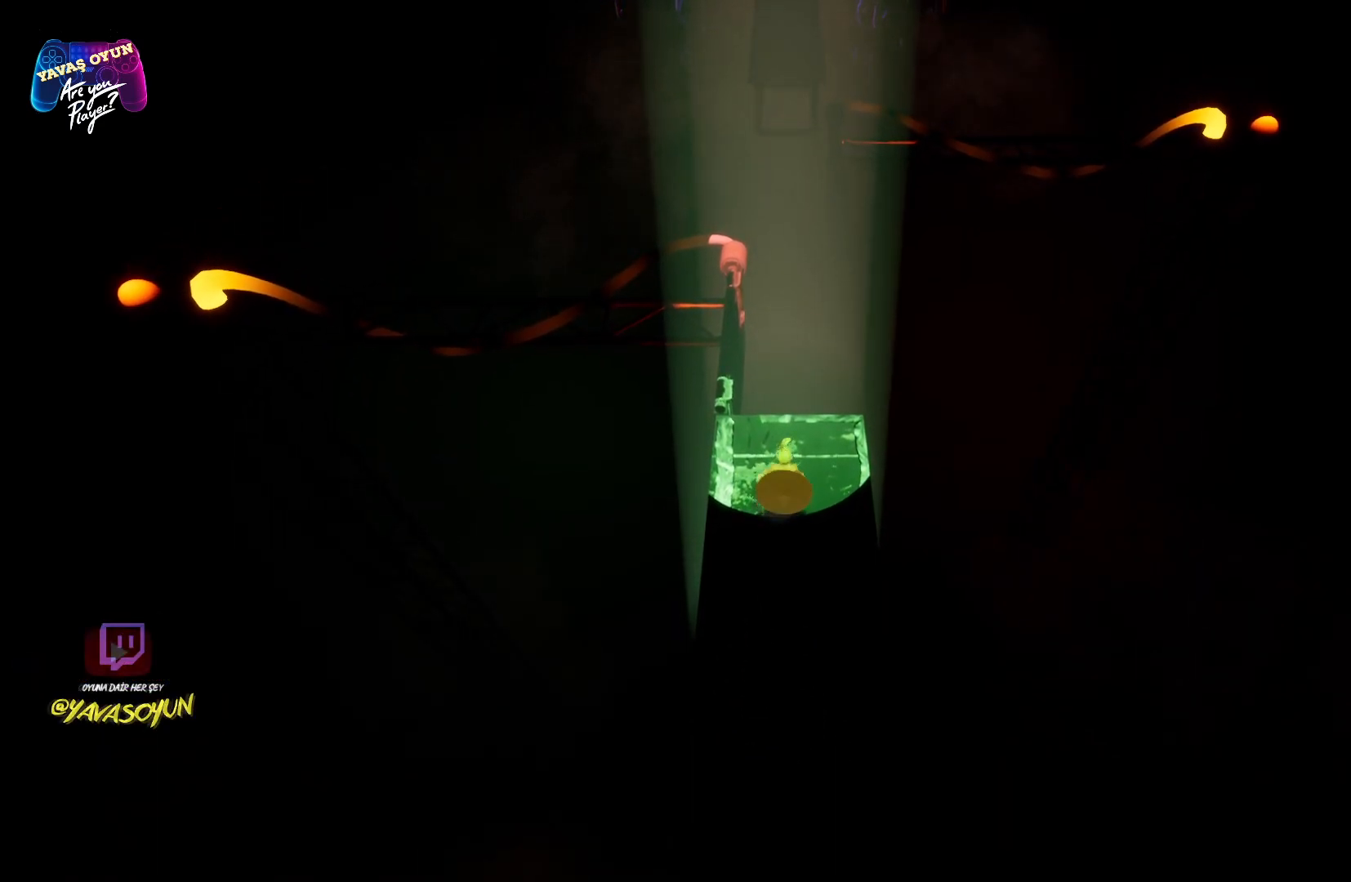
{"buttons": [], "left_stick": "center", "right_stick": "center", "events": [[50, "left_stick", "center"]]}